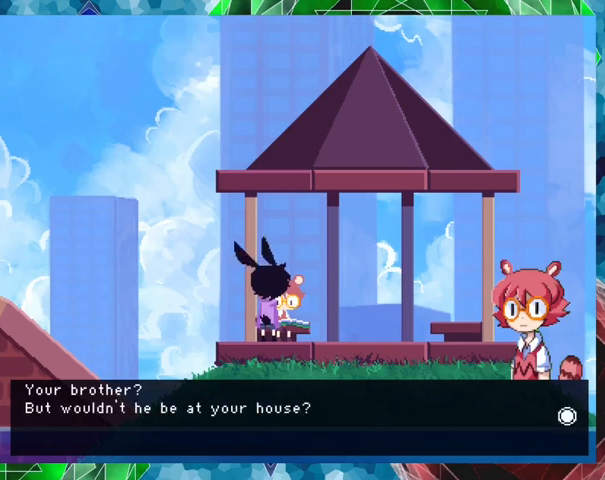
Gameplay with a controller (Nintendo layout); each line is a JSON object with the inputs held at the frame after it. "events" lists button and stick changes between this image and that frame as [ms after this image, input, new state], when the widget could be followed in between. Not read: L3 R3 left_stick right_stick.
{"buttons": [], "events": []}
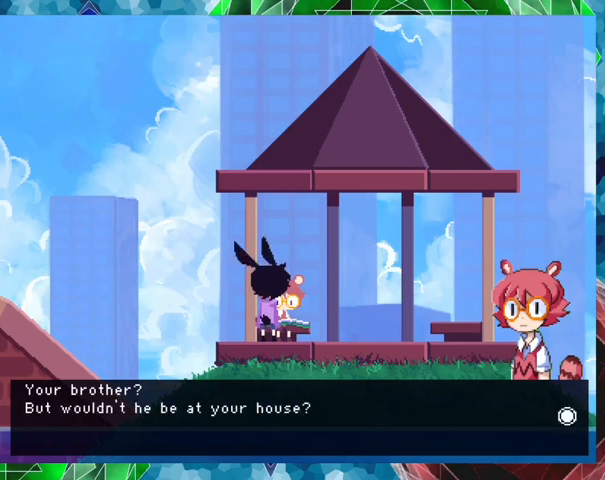
{"buttons": ["B"], "events": [[167, "B", "down"]]}
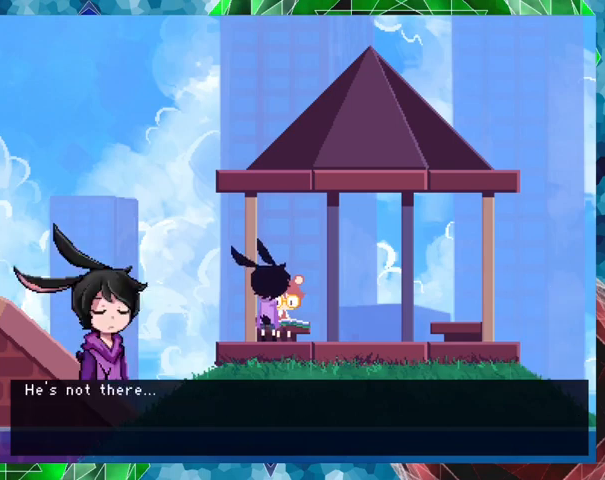
{"buttons": [], "events": [[467, "B", "up"]]}
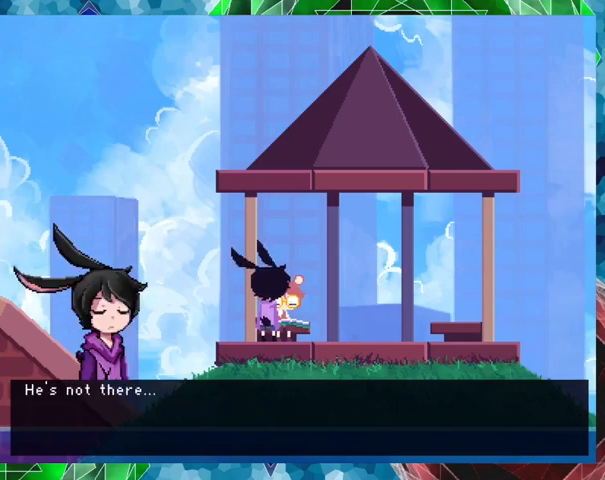
{"buttons": ["B"], "events": [[367, "B", "down"]]}
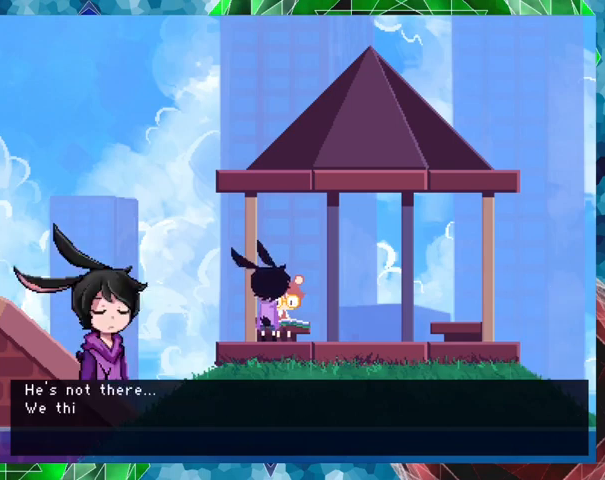
{"buttons": ["B"], "events": []}
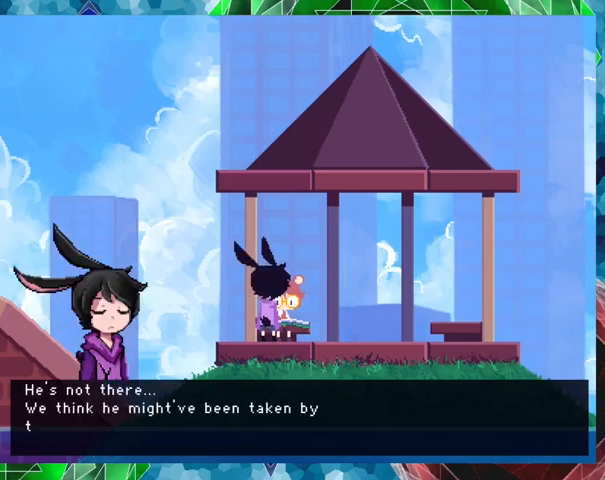
{"buttons": ["B"], "events": []}
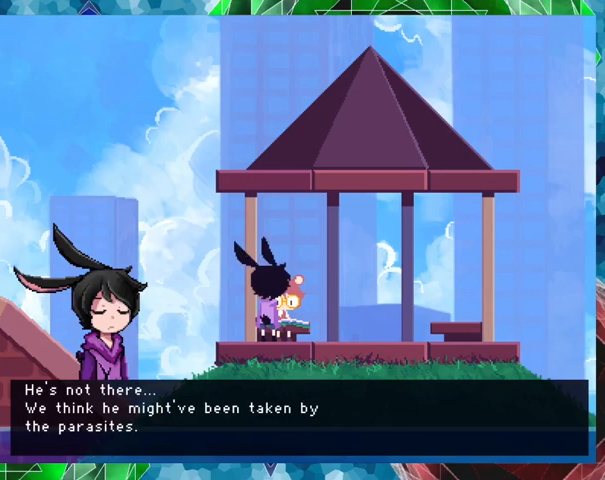
{"buttons": [], "events": [[100, "B", "up"]]}
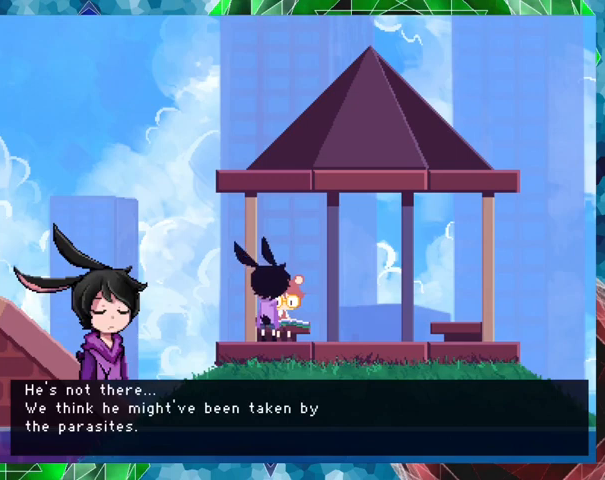
{"buttons": [], "events": []}
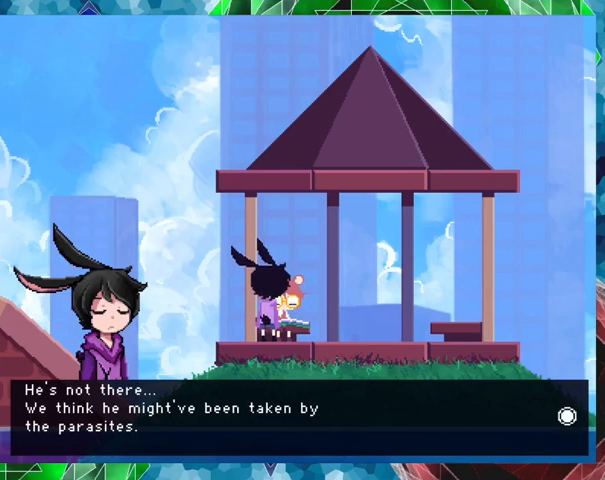
{"buttons": ["B"], "events": [[33, "B", "down"]]}
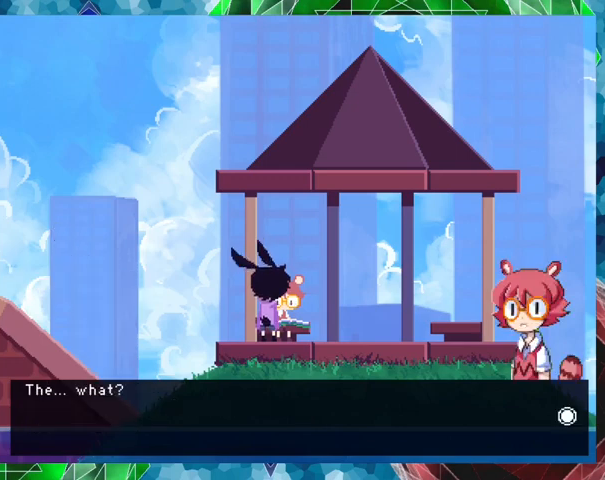
{"buttons": ["B"], "events": [[233, "B", "up"], [400, "B", "down"]]}
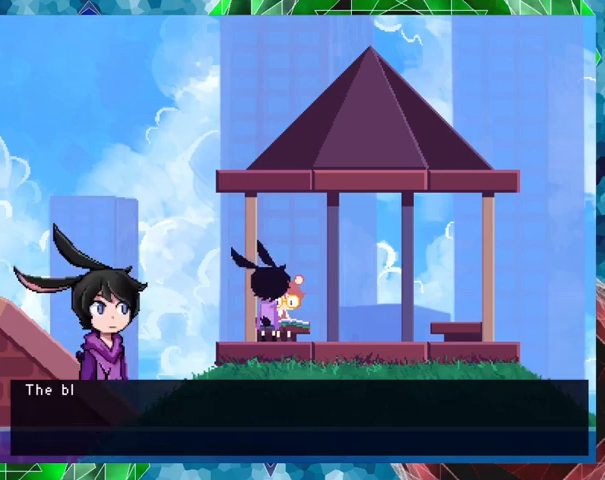
{"buttons": ["B"], "events": []}
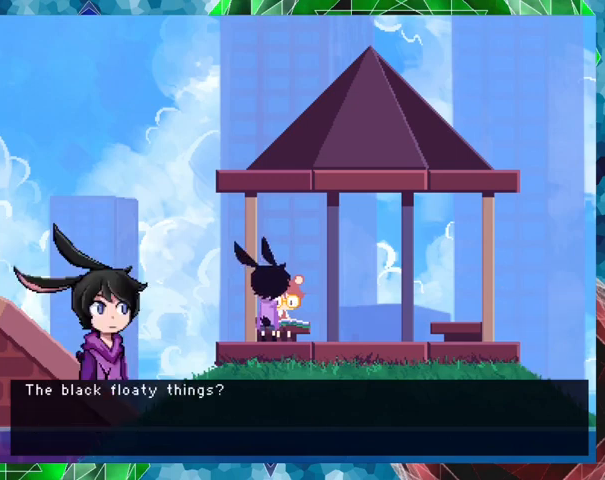
{"buttons": [], "events": [[367, "B", "up"]]}
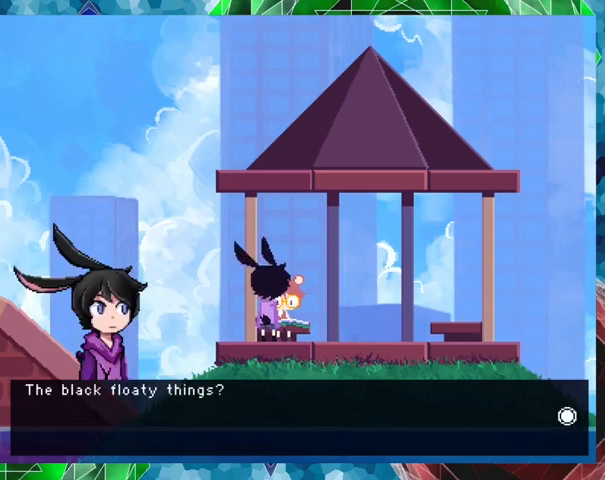
{"buttons": [], "events": []}
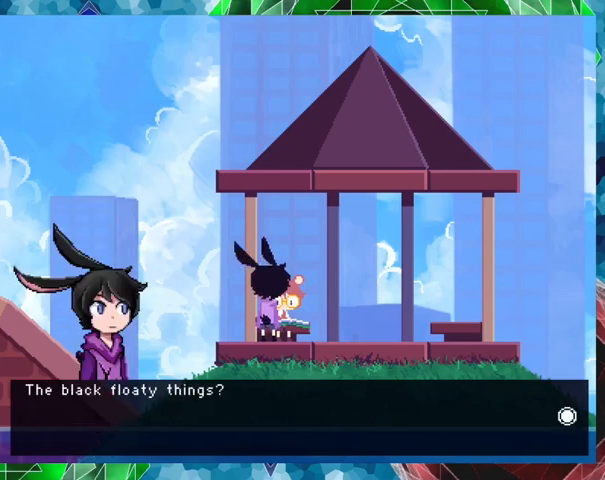
{"buttons": ["B"], "events": [[367, "B", "down"]]}
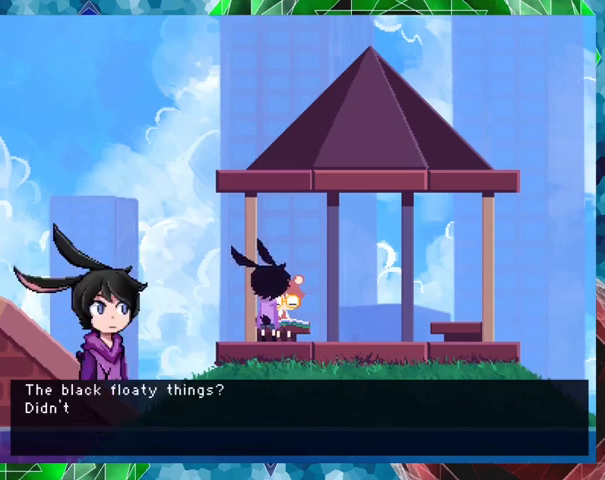
{"buttons": ["B"], "events": []}
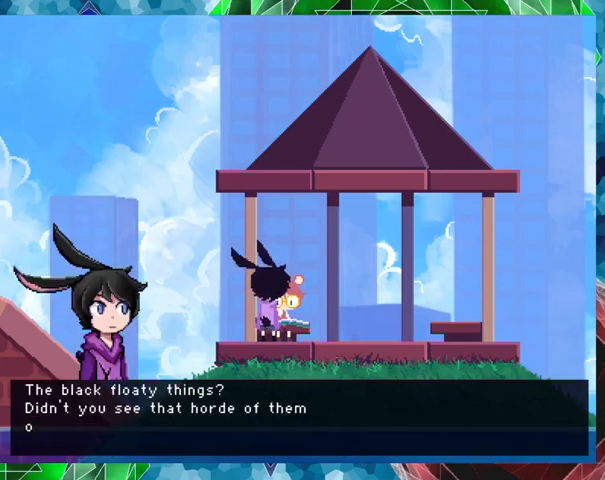
{"buttons": ["B"], "events": []}
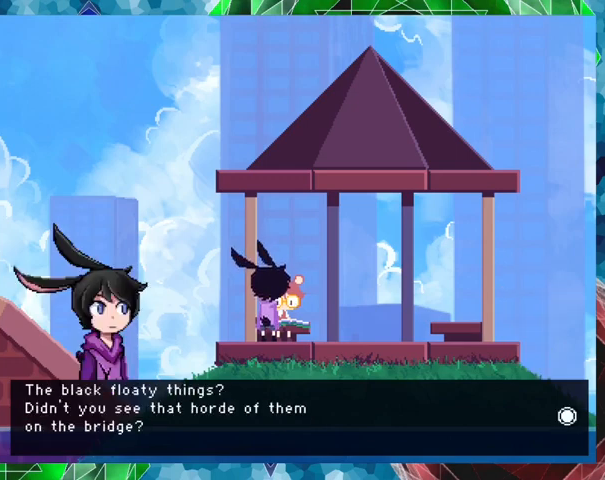
{"buttons": [], "events": [[200, "B", "up"]]}
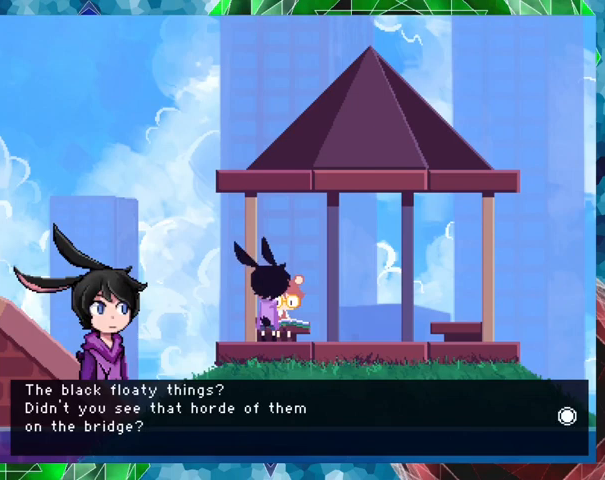
{"buttons": ["B"], "events": [[467, "B", "down"]]}
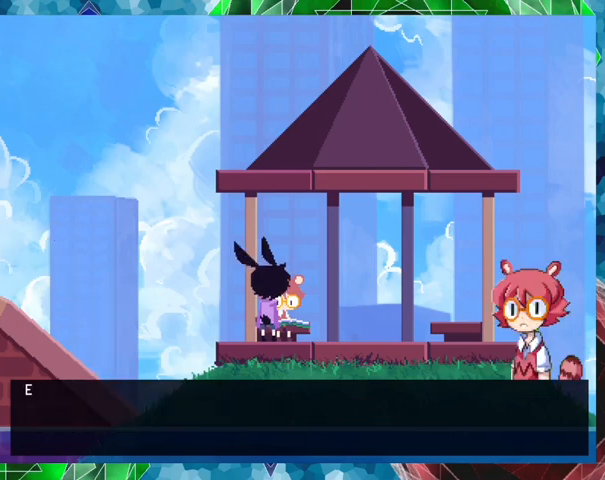
{"buttons": ["B"], "events": []}
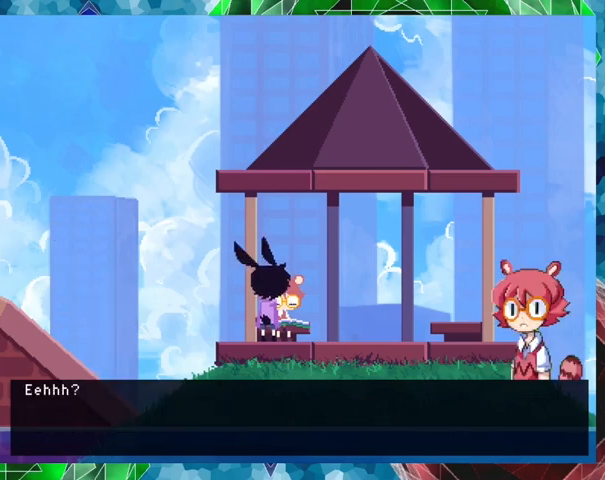
{"buttons": ["B"], "events": [[167, "B", "up"], [467, "B", "down"]]}
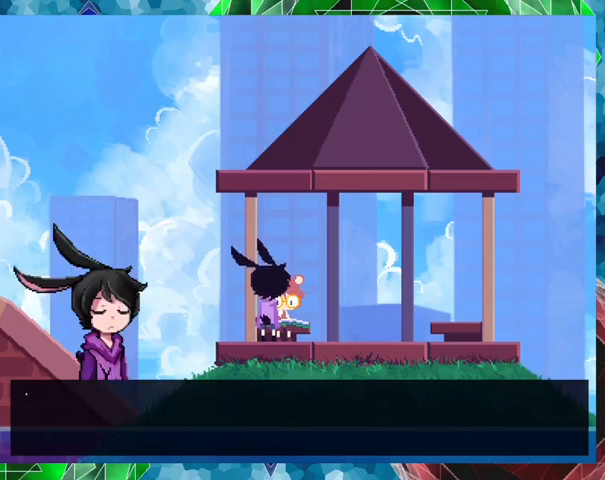
{"buttons": ["B"], "events": []}
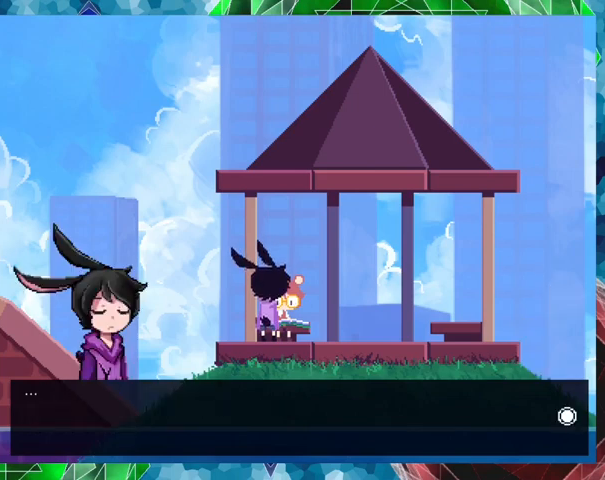
{"buttons": [], "events": [[100, "B", "up"]]}
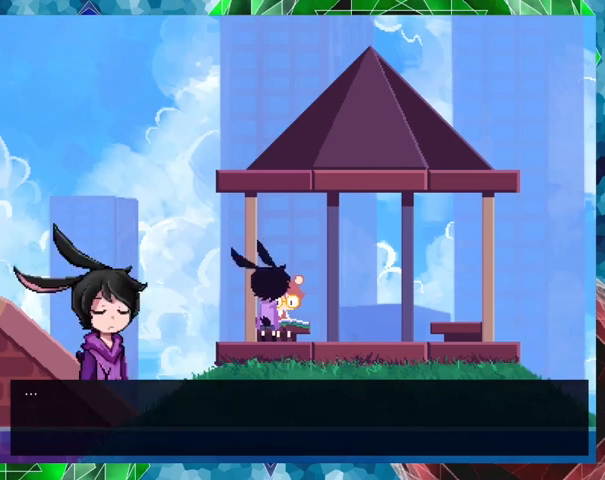
{"buttons": ["B"], "events": [[67, "B", "down"]]}
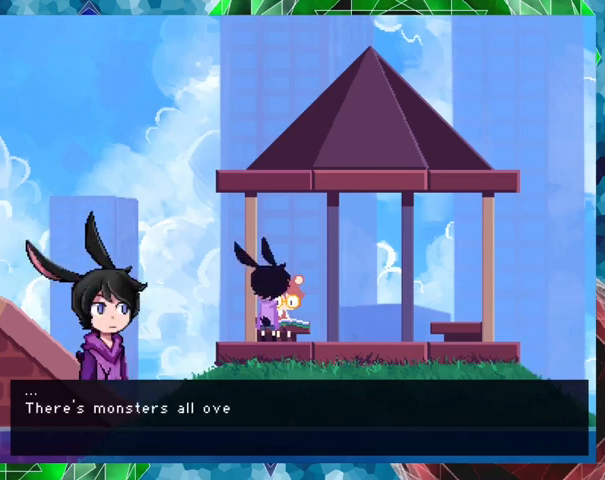
{"buttons": ["B"], "events": []}
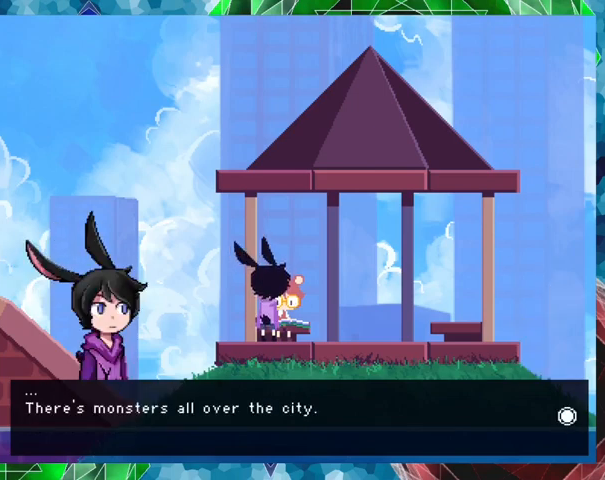
{"buttons": [], "events": [[200, "B", "up"]]}
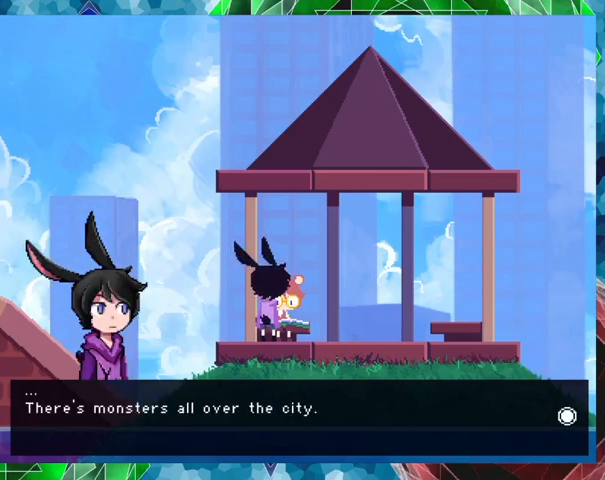
{"buttons": ["B"], "events": [[300, "B", "down"]]}
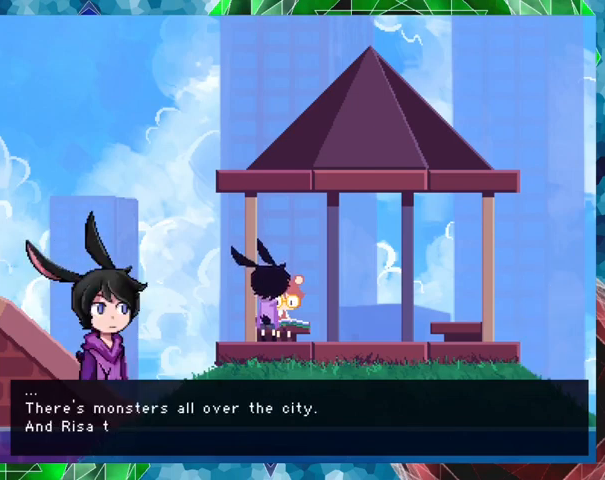
{"buttons": ["B"], "events": []}
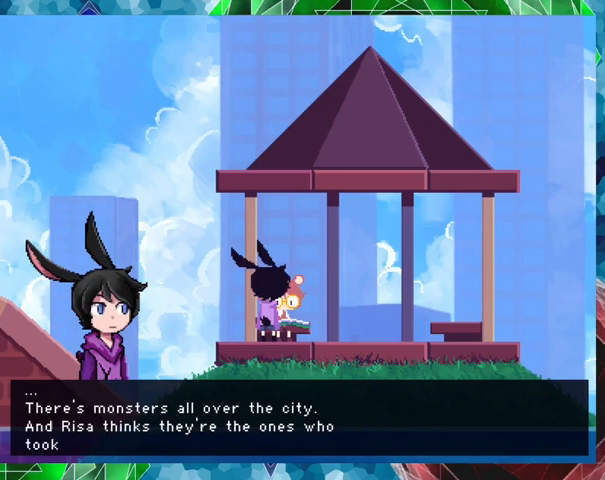
{"buttons": ["B"], "events": []}
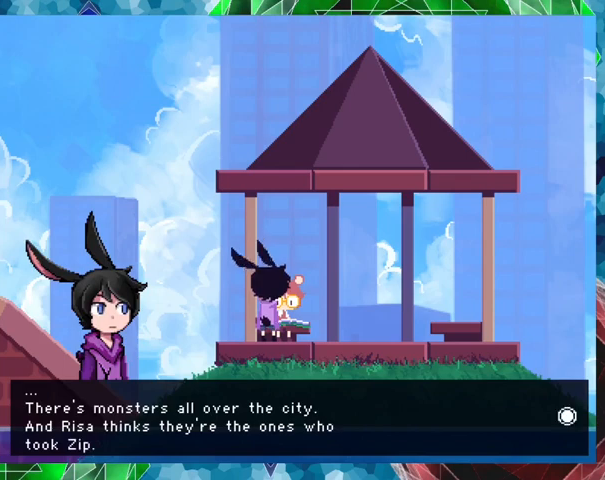
{"buttons": [], "events": [[33, "B", "up"]]}